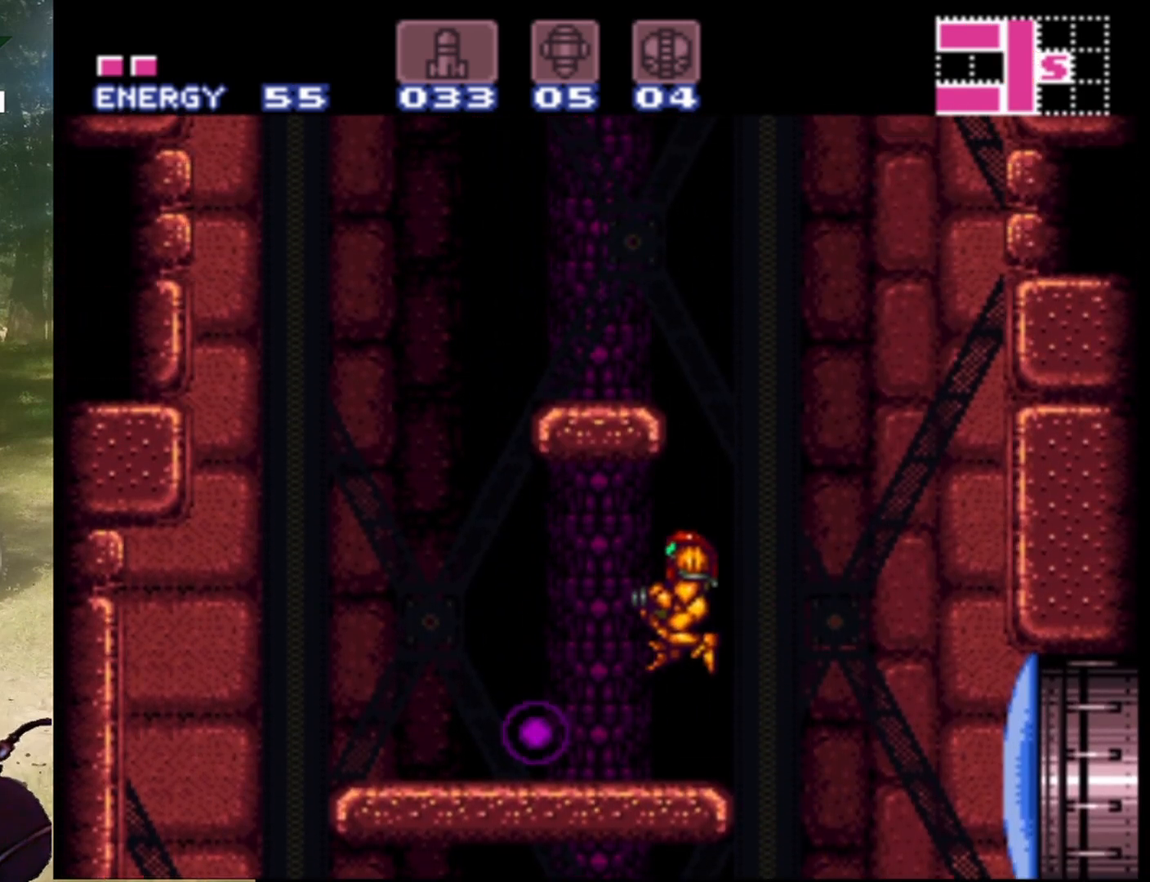
Gameplay with a controller (Nintendo layout); each line is a JSON object with the inputs held at the frame after it. "events" lists button and stick changes between this image and that frame as [ms after this image, input, new state], when the widget could be followed in between. Not read: L3 R1 R3.
{"buttons": ["DPAD_LEFT"], "events": [[67, "B", "up"]]}
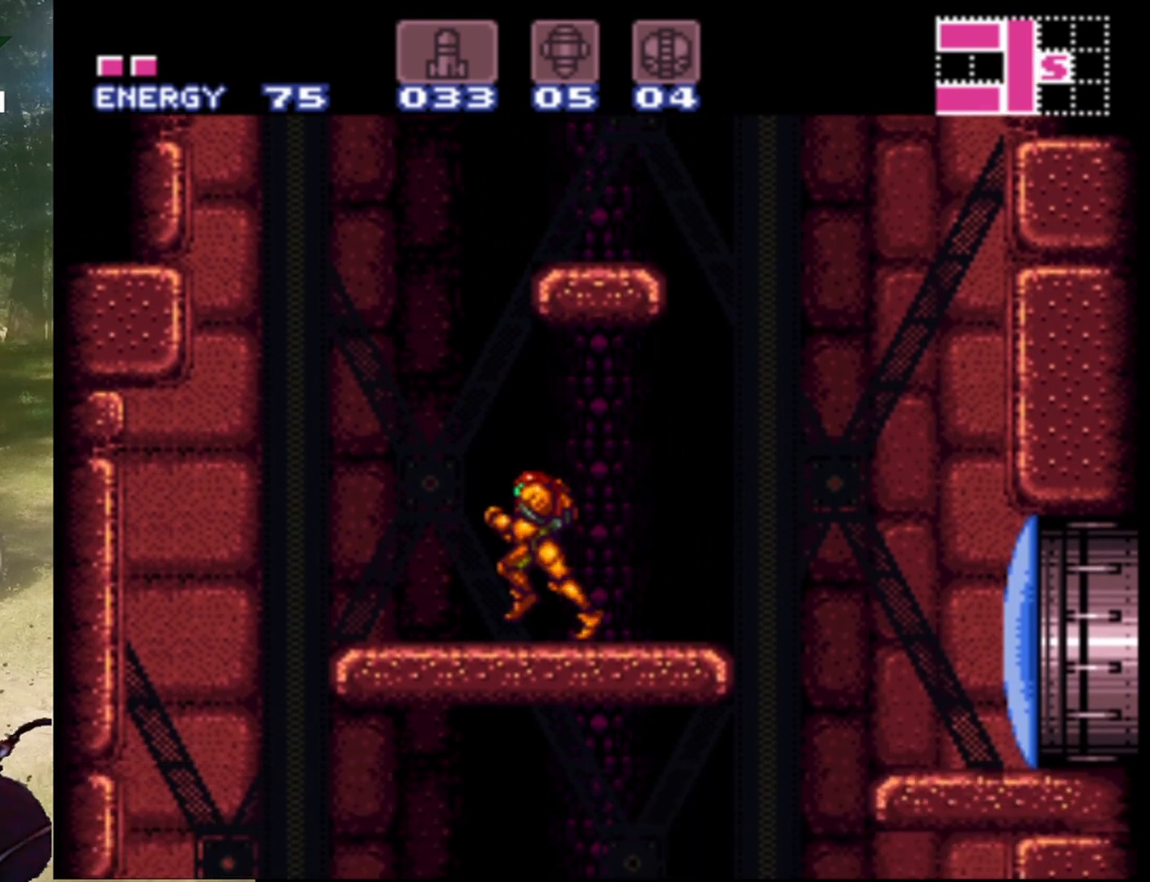
{"buttons": ["B", "DPAD_RIGHT"], "events": [[167, "DPAD_LEFT", "up"], [200, "B", "down"], [400, "DPAD_RIGHT", "down"]]}
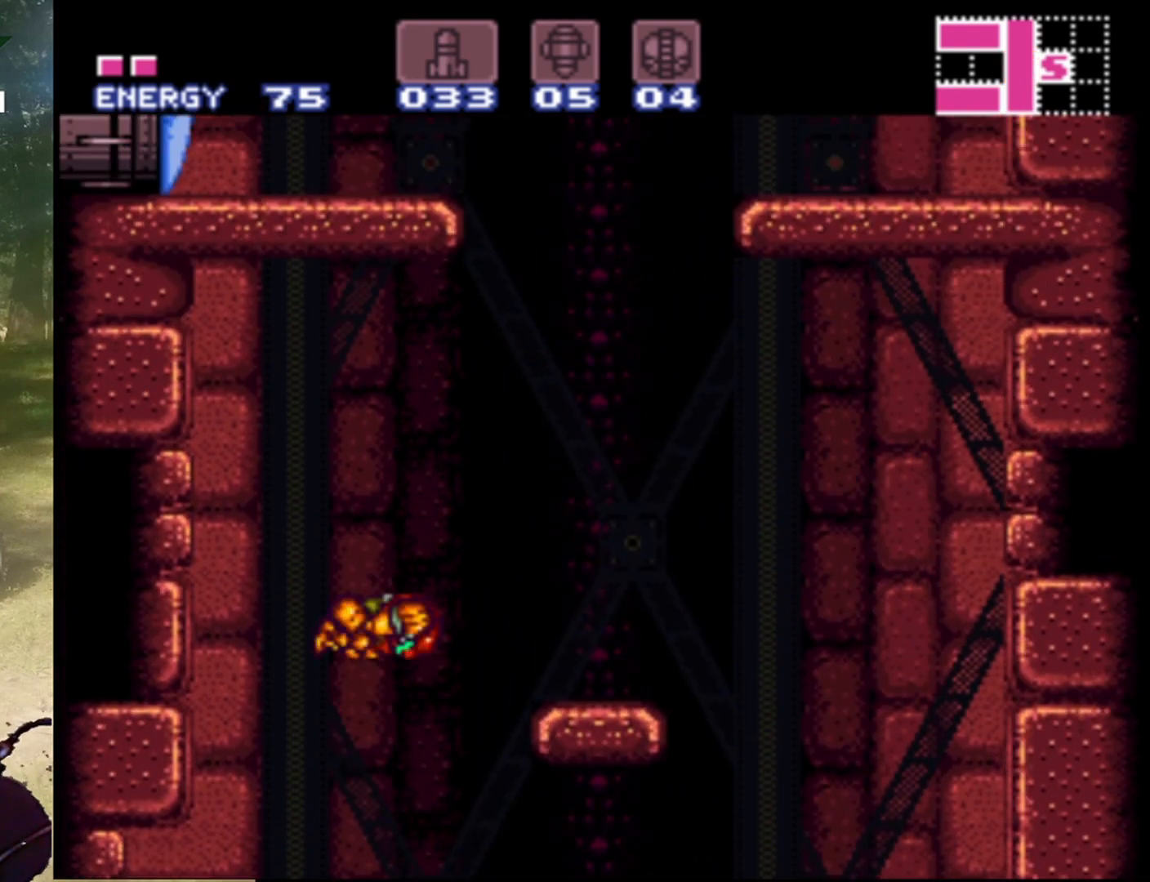
{"buttons": [], "events": [[367, "B", "up"], [433, "DPAD_RIGHT", "up"]]}
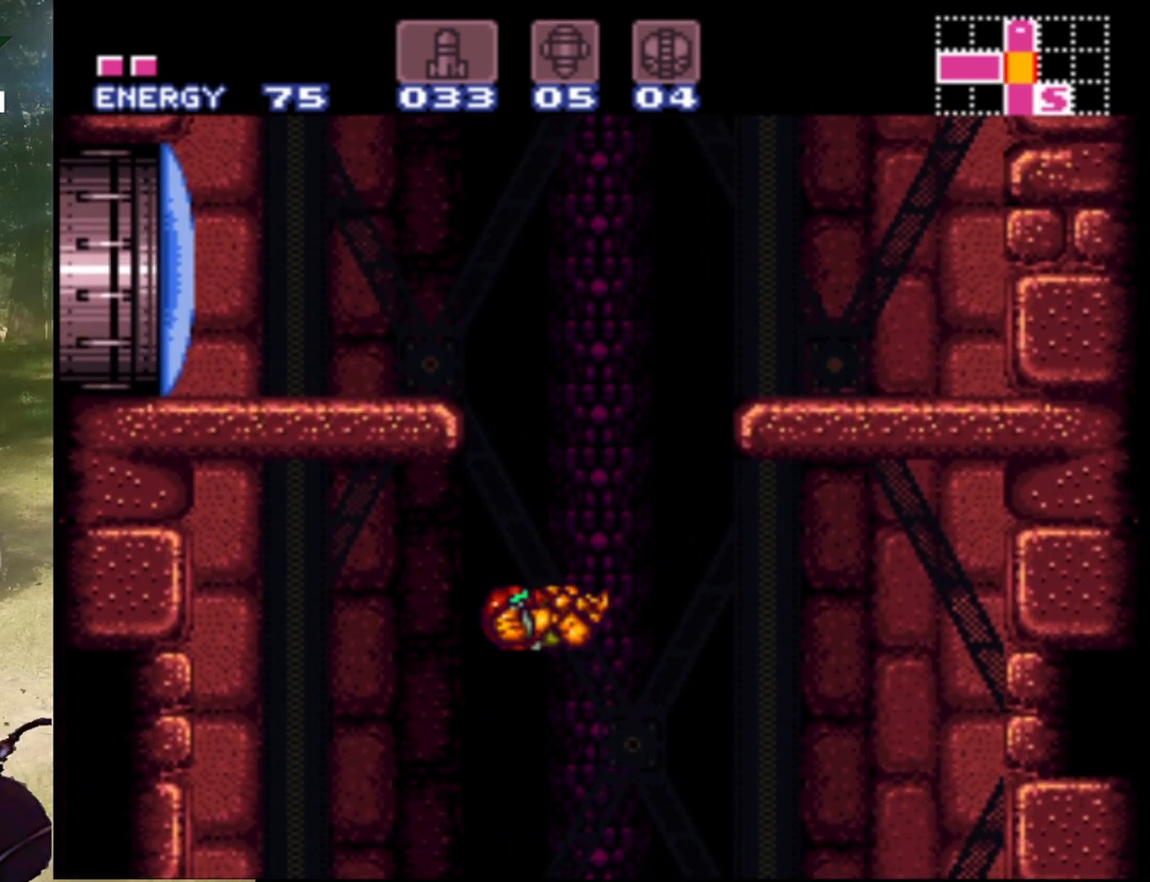
{"buttons": [], "events": [[100, "DPAD_LEFT", "down"], [167, "DPAD_LEFT", "up"]]}
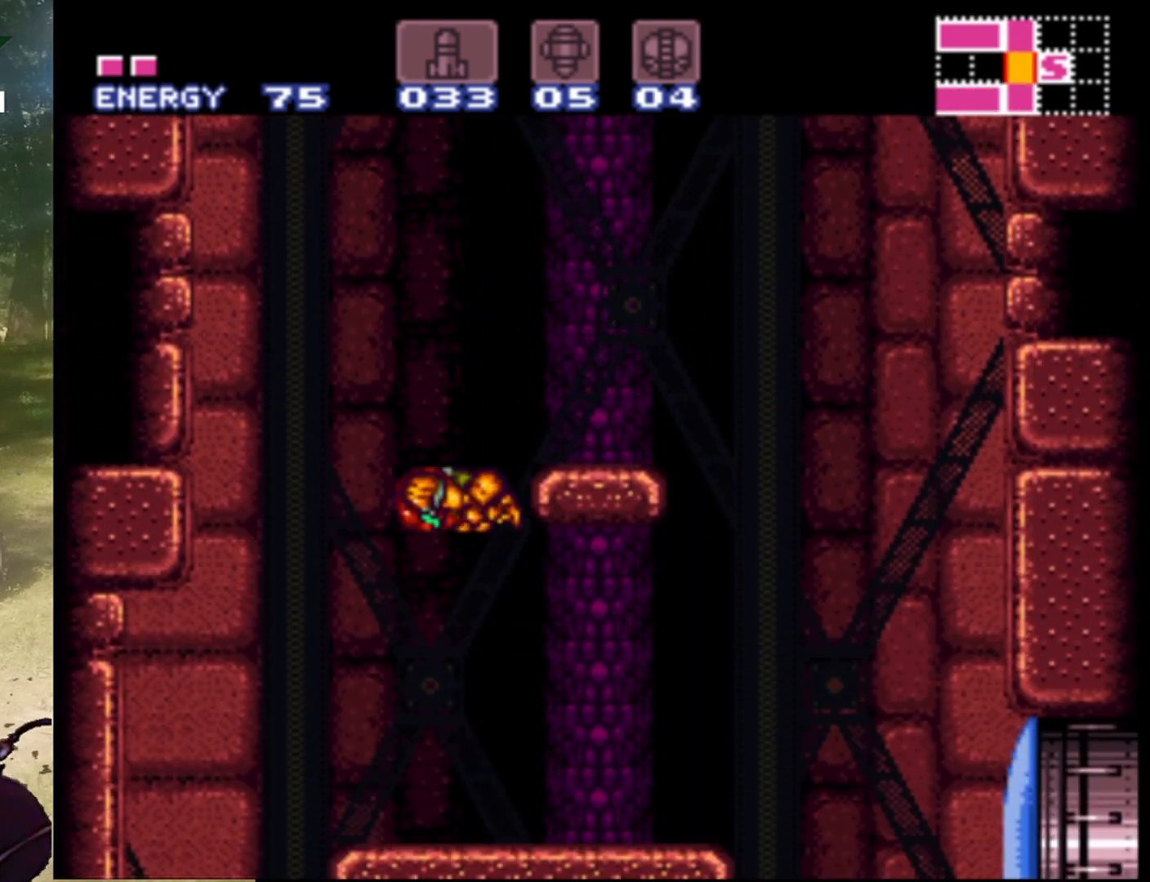
{"buttons": [], "events": []}
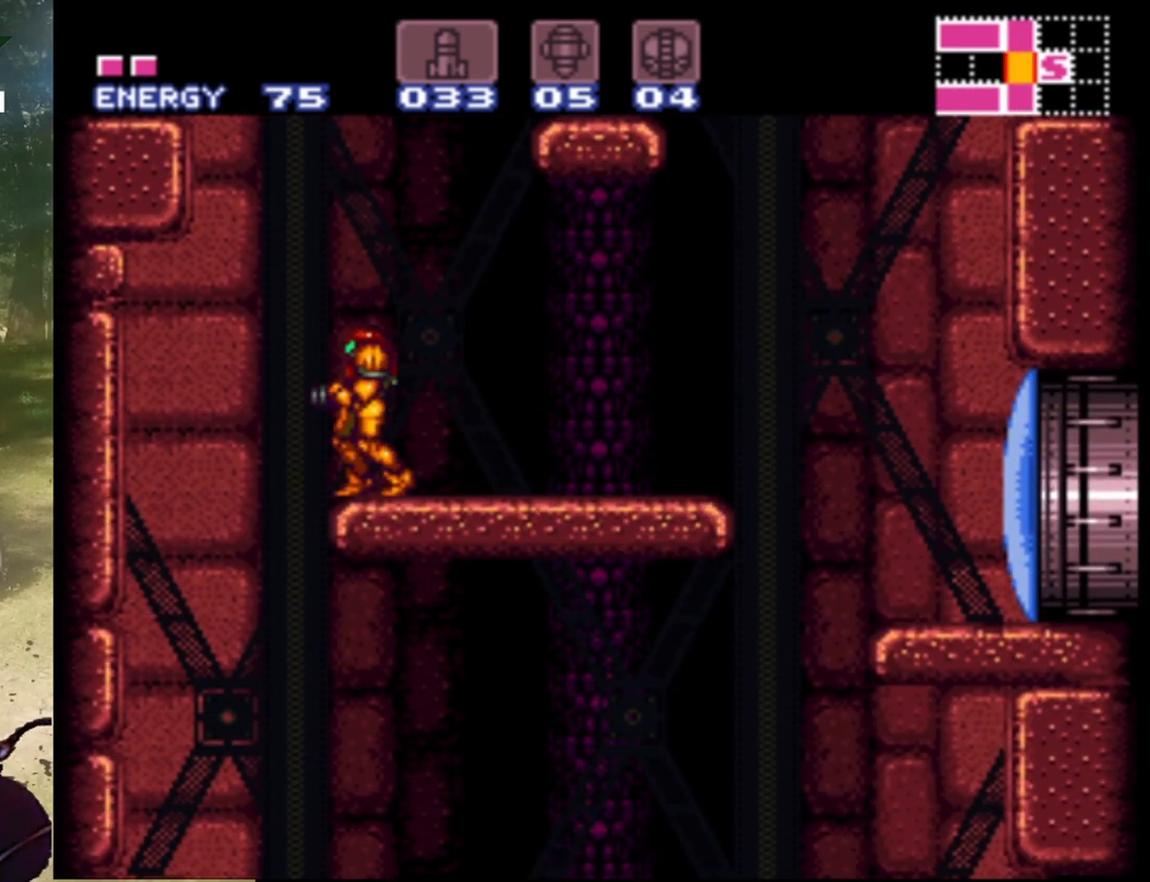
{"buttons": ["B", "DPAD_RIGHT"], "events": [[100, "DPAD_RIGHT", "down"], [167, "B", "down"], [167, "DPAD_RIGHT", "up"], [467, "DPAD_RIGHT", "down"]]}
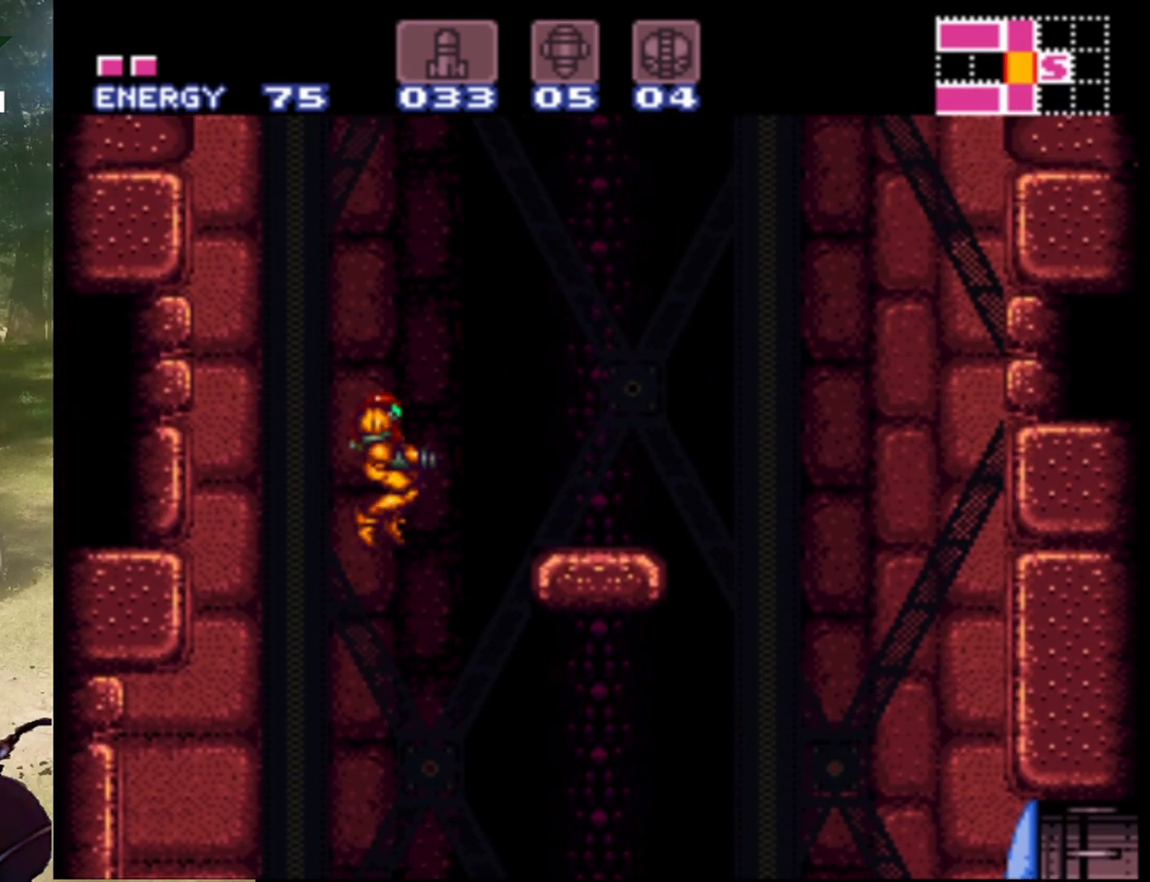
{"buttons": ["DPAD_RIGHT"], "events": [[200, "B", "up"]]}
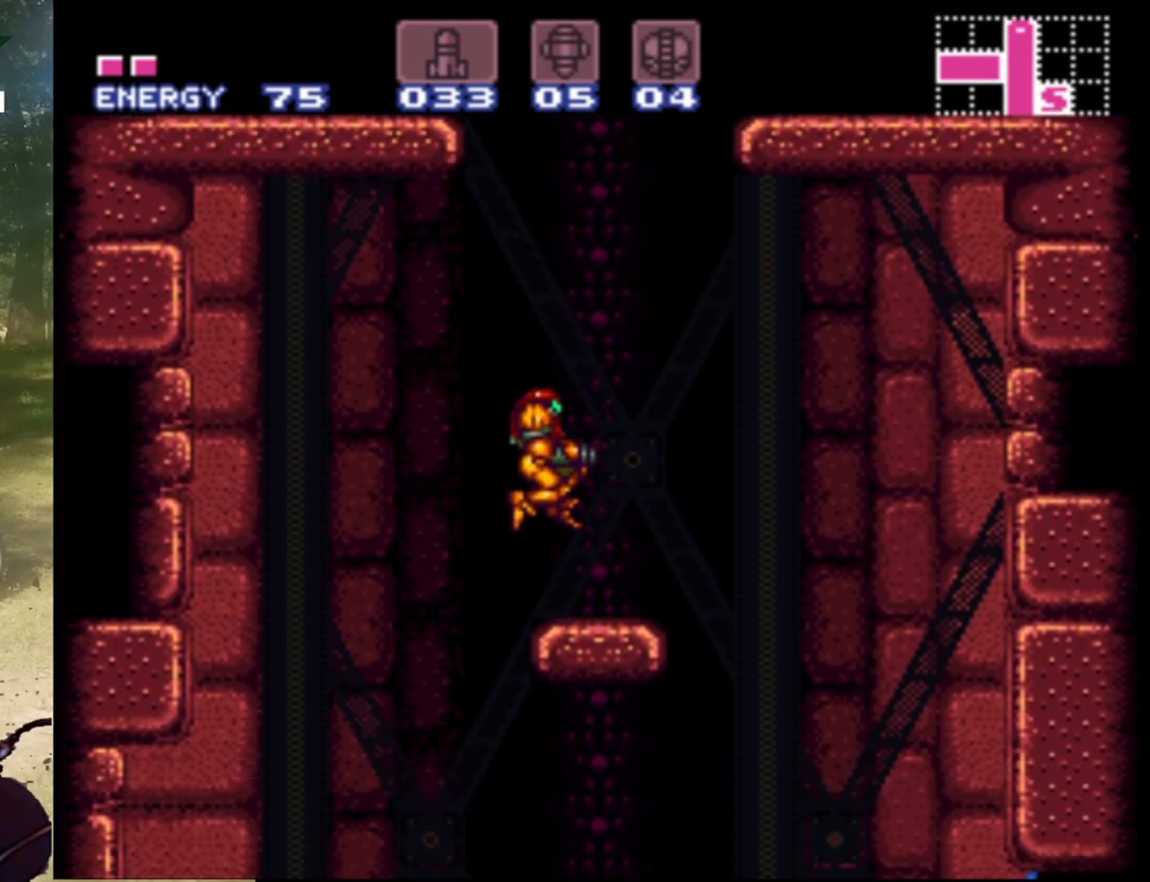
{"buttons": ["B"], "events": [[100, "DPAD_RIGHT", "up"], [333, "B", "down"]]}
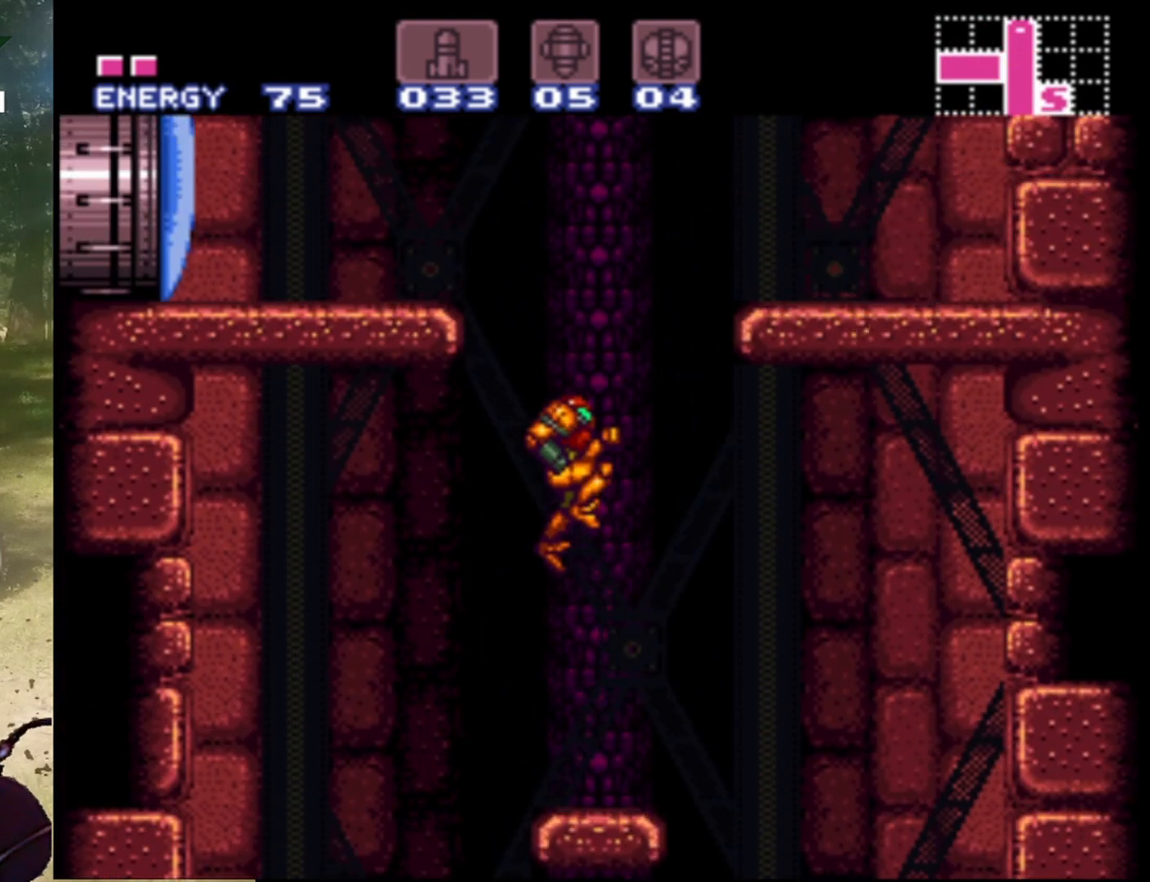
{"buttons": ["B", "DPAD_LEFT"], "events": [[200, "DPAD_LEFT", "down"]]}
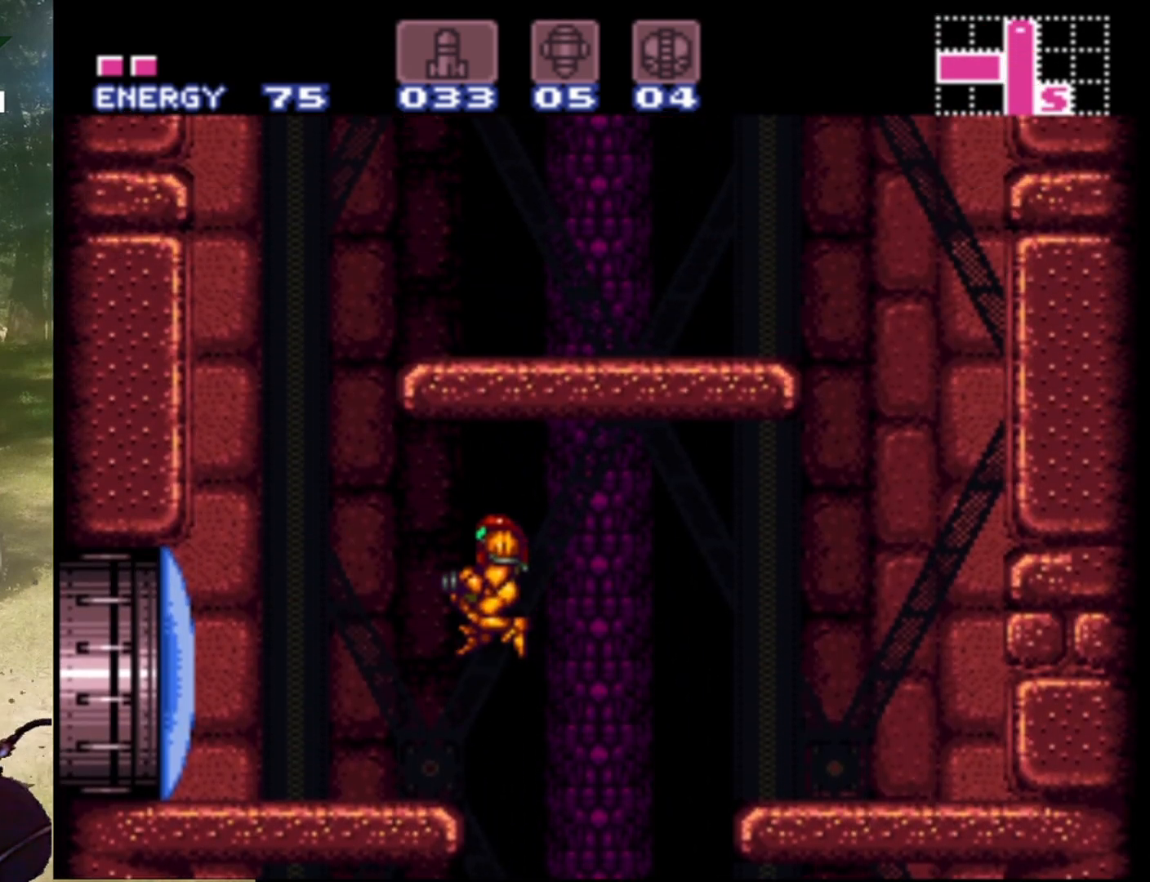
{"buttons": ["DPAD_LEFT"], "events": [[100, "B", "up"]]}
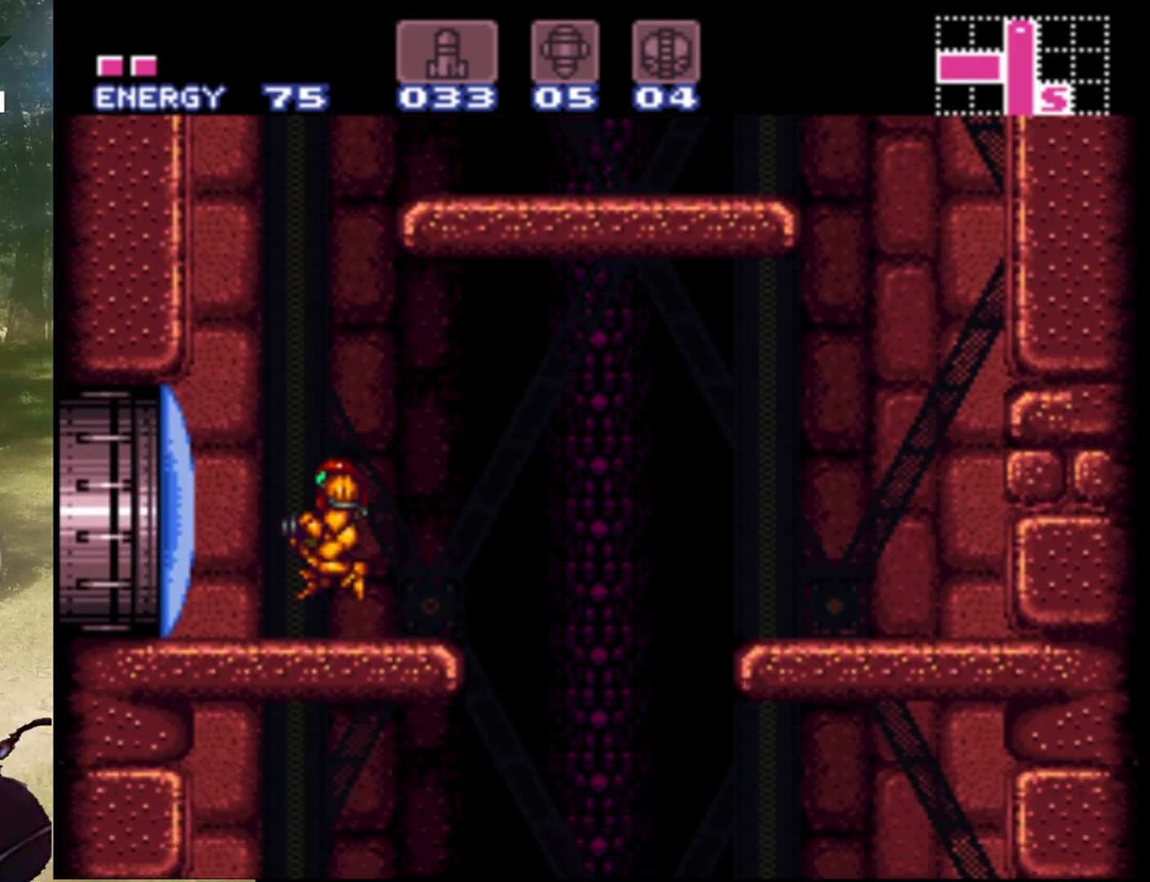
{"buttons": ["B", "DPAD_RIGHT"], "events": [[133, "DPAD_LEFT", "up"], [167, "B", "down"], [367, "DPAD_RIGHT", "down"]]}
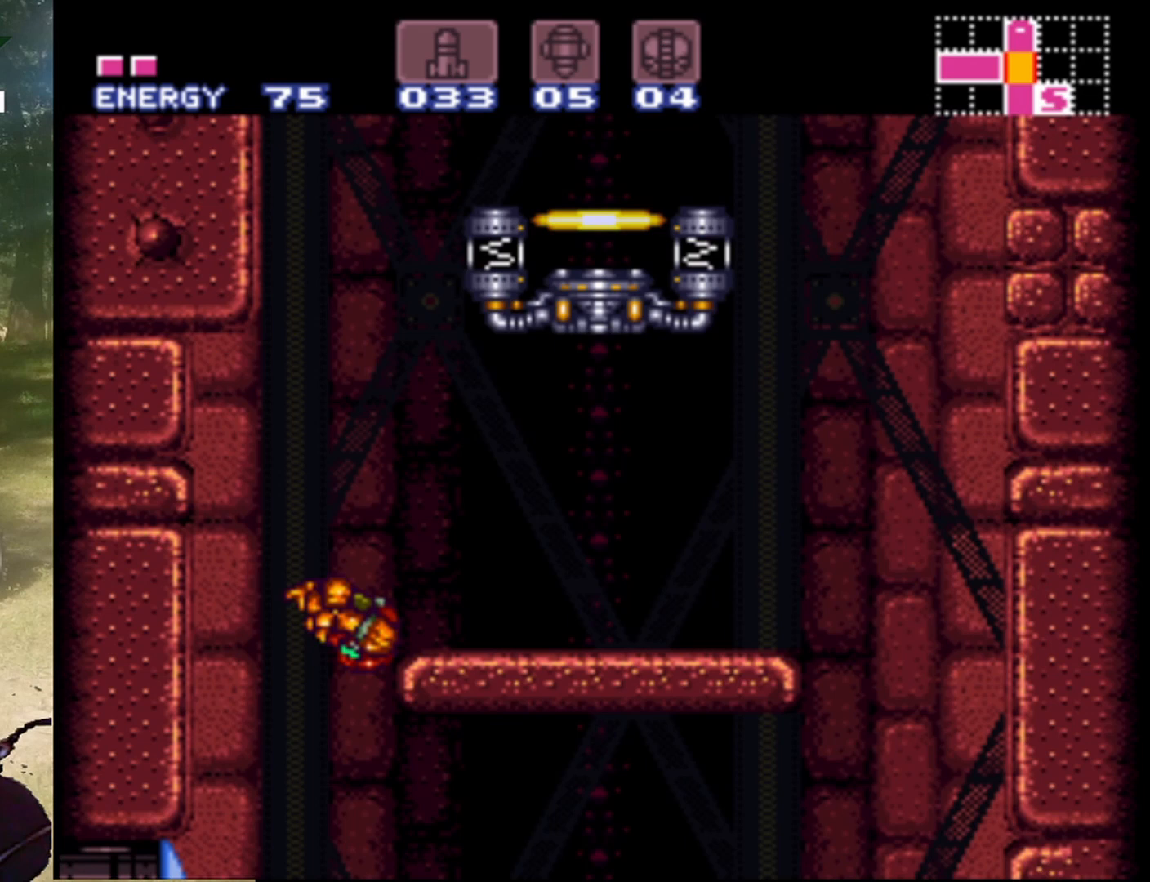
{"buttons": [], "events": [[367, "B", "up"], [433, "DPAD_RIGHT", "up"]]}
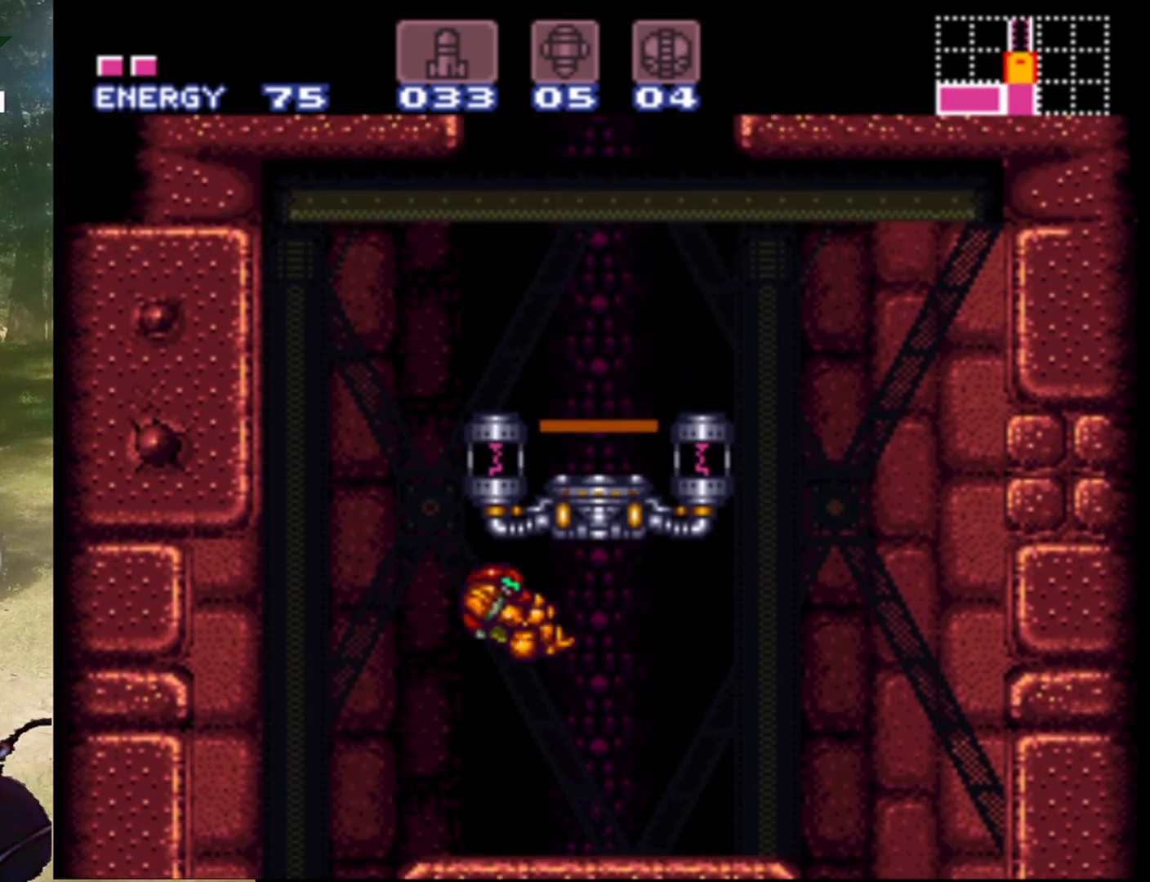
{"buttons": ["DPAD_LEFT"], "events": [[333, "DPAD_LEFT", "down"]]}
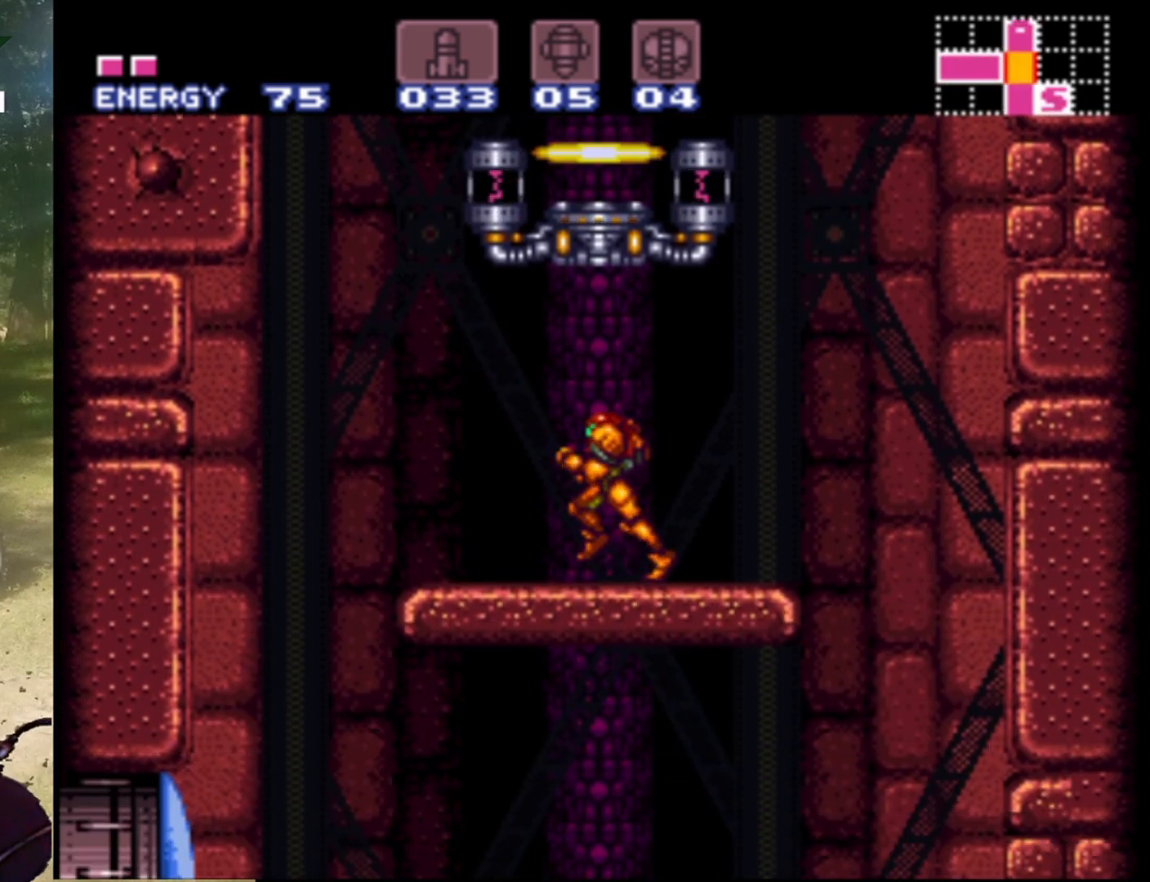
{"buttons": ["DPAD_LEFT"], "events": []}
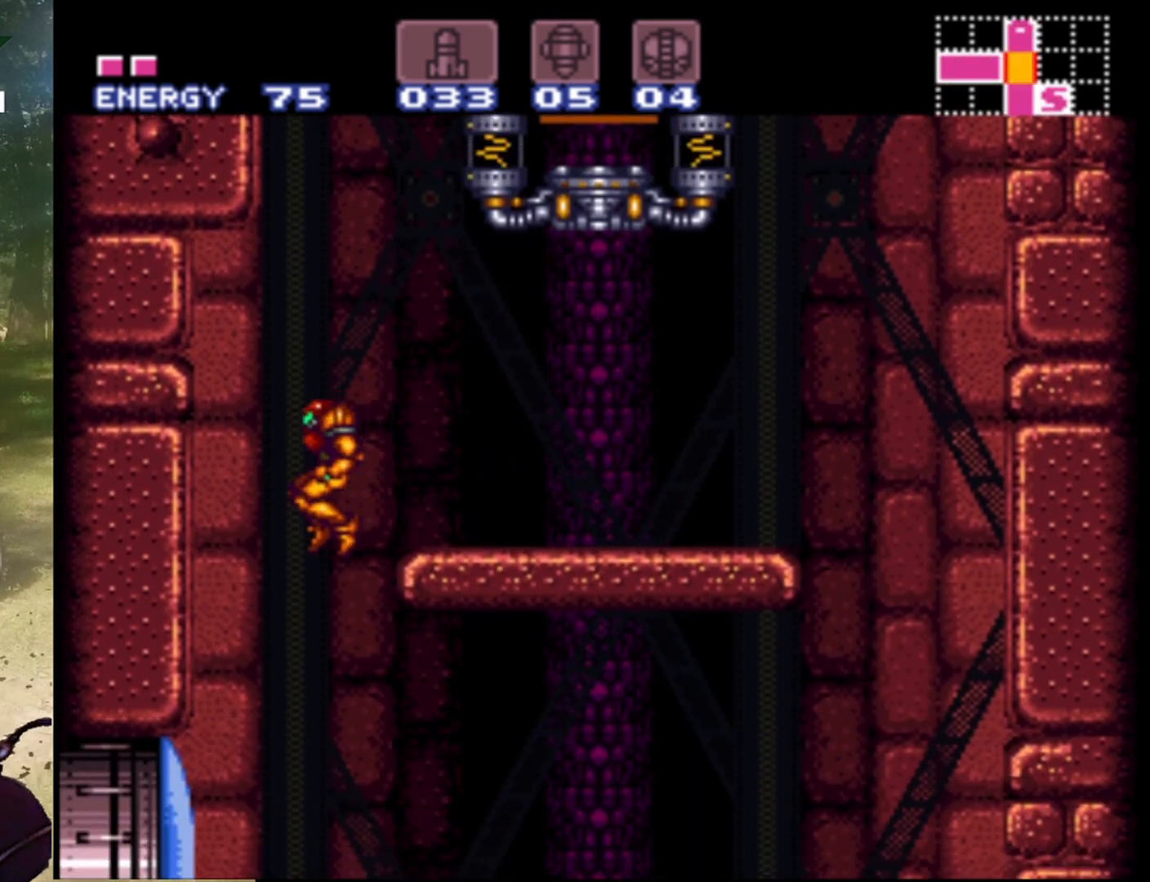
{"buttons": [], "events": [[200, "DPAD_LEFT", "up"]]}
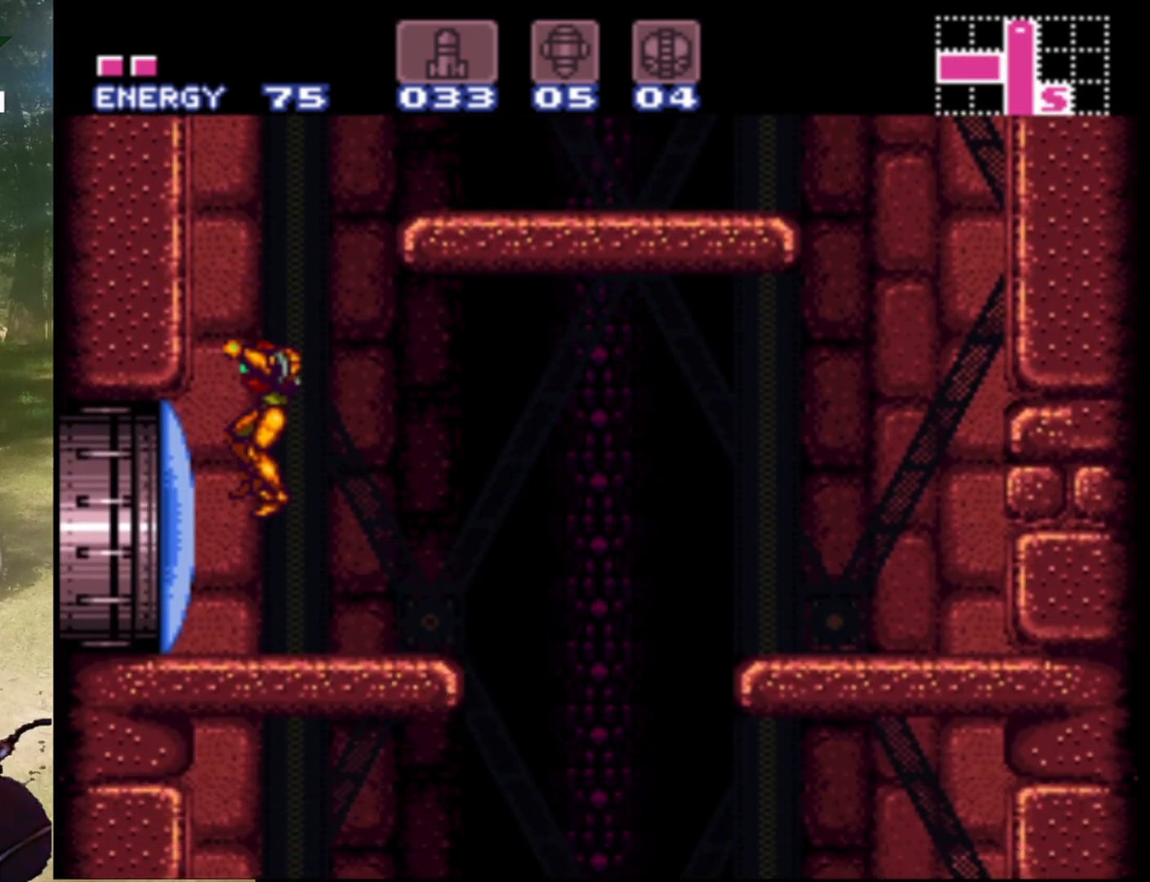
{"buttons": ["DPAD_LEFT"], "events": [[167, "Y", "down"], [333, "DPAD_LEFT", "down"], [333, "Y", "up"]]}
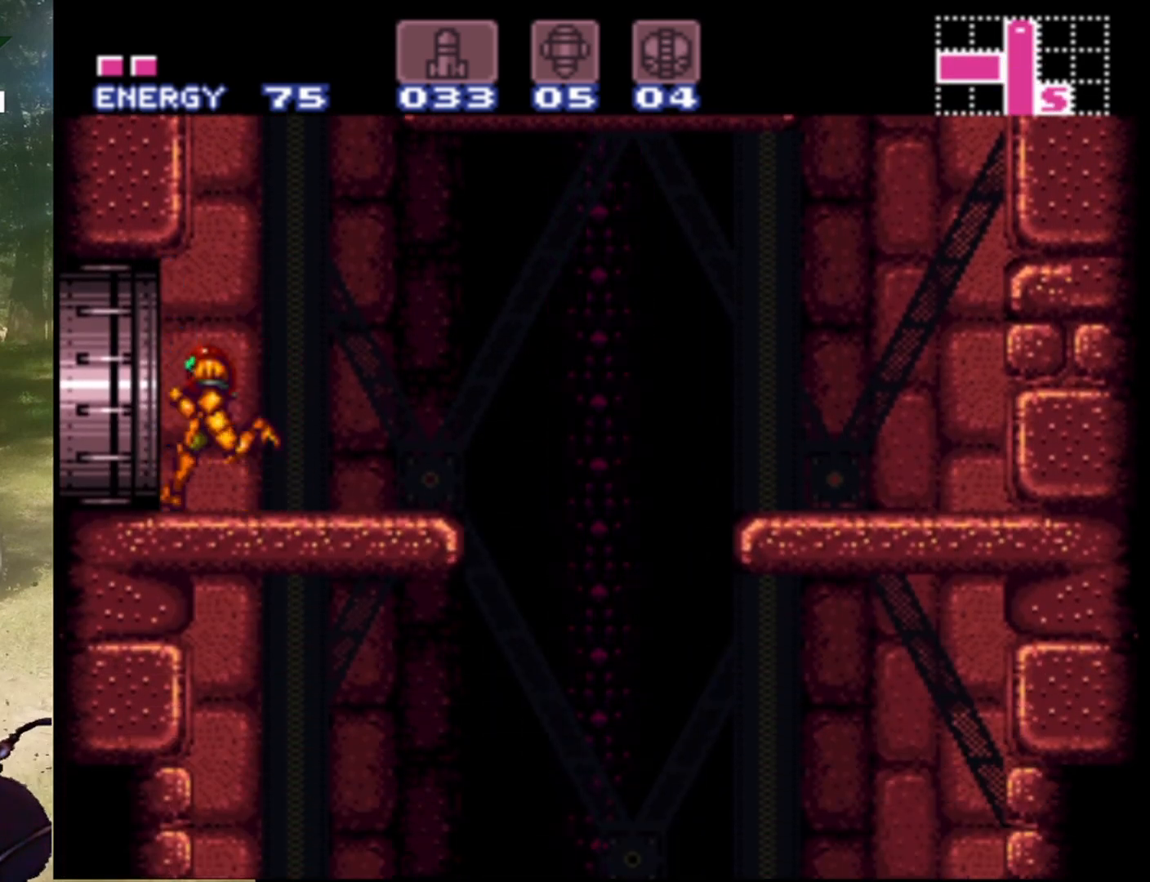
{"buttons": [], "events": [[467, "DPAD_LEFT", "up"]]}
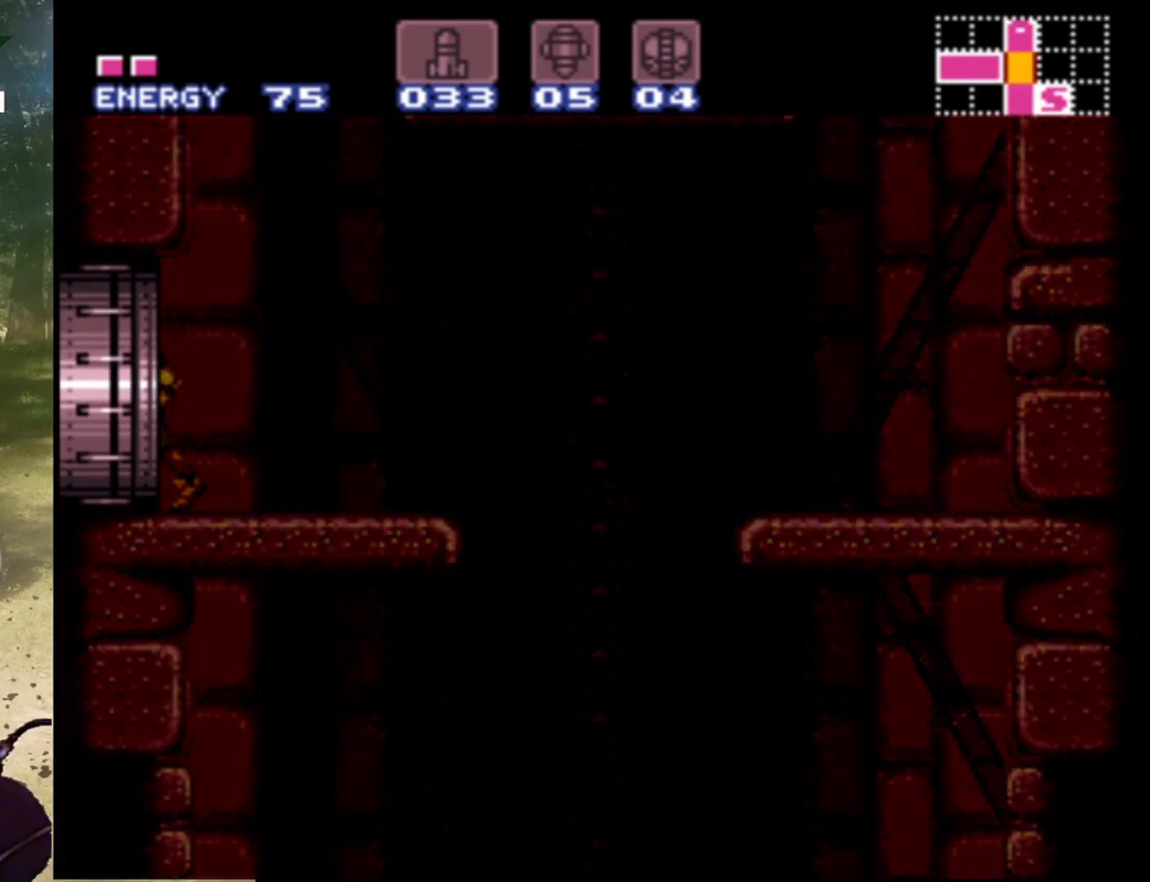
{"buttons": [], "events": []}
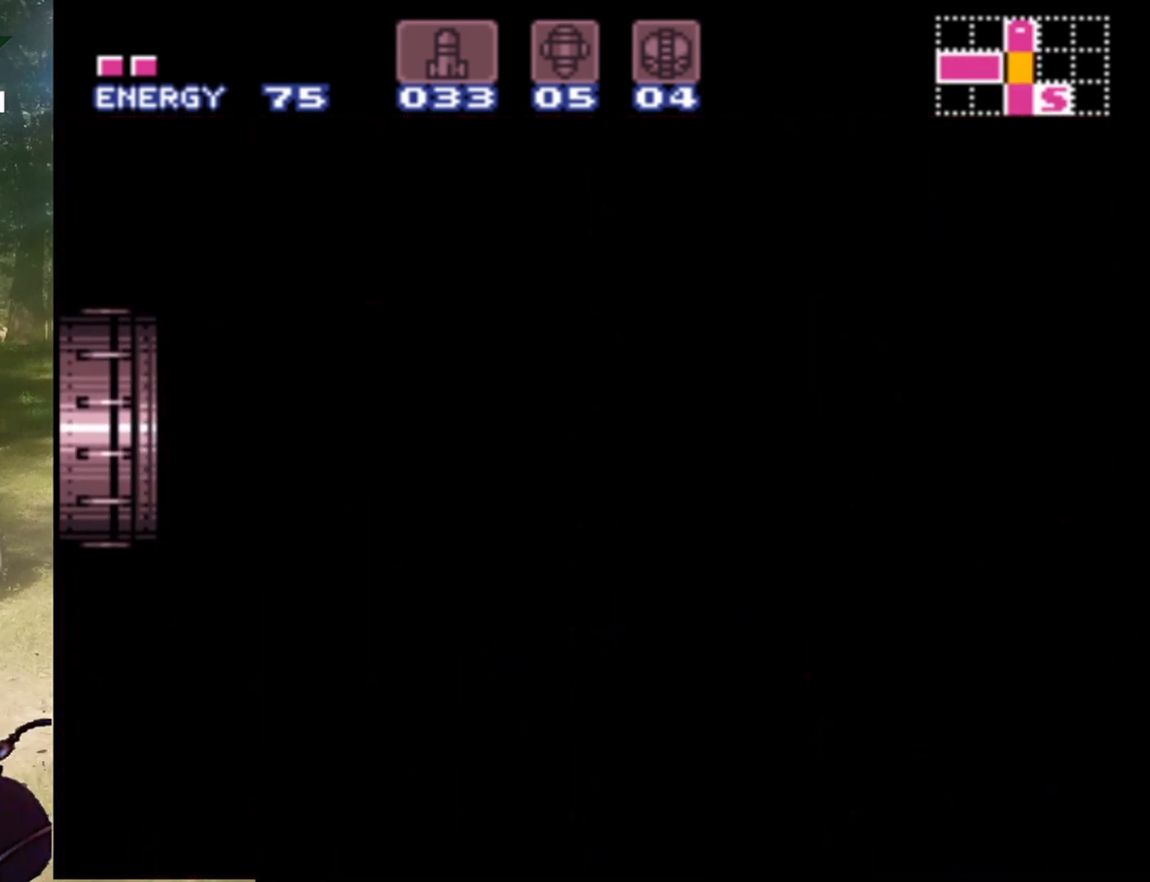
{"buttons": [], "events": []}
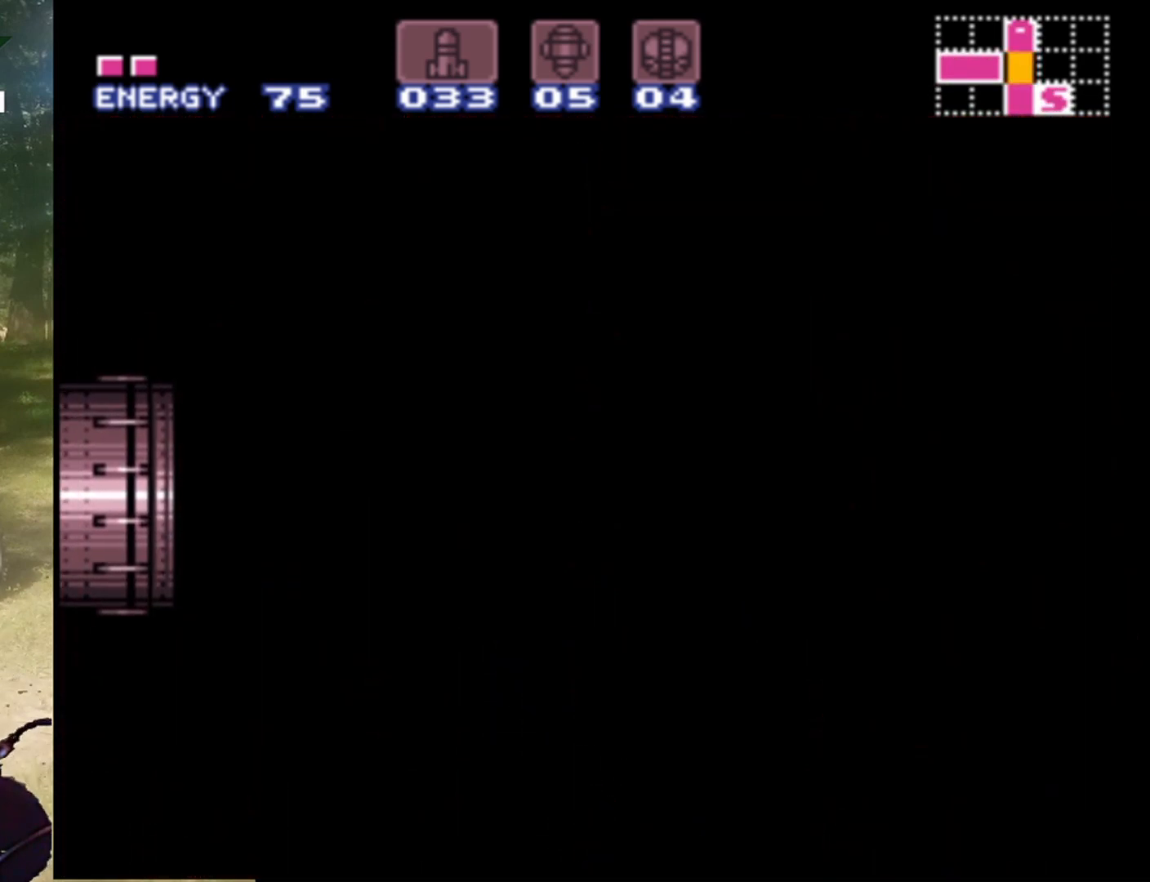
{"buttons": [], "events": []}
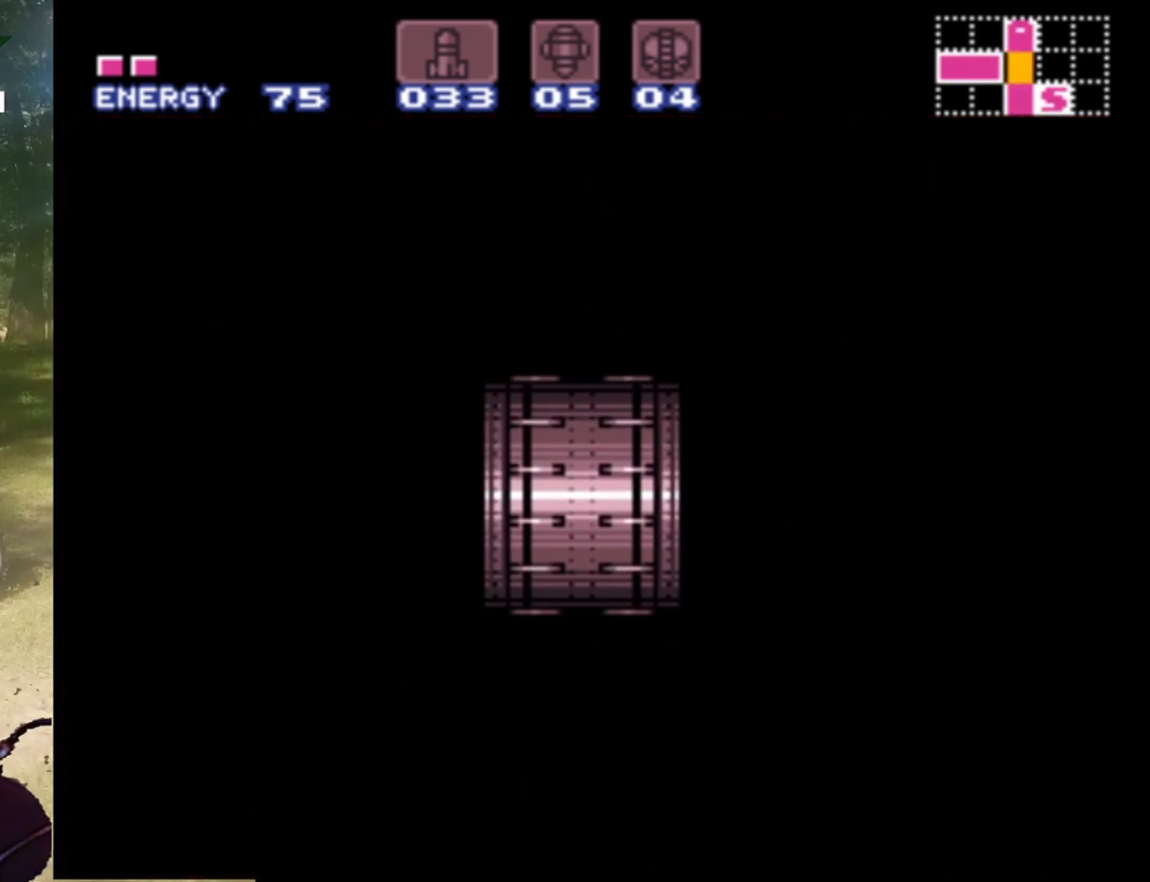
{"buttons": [], "events": []}
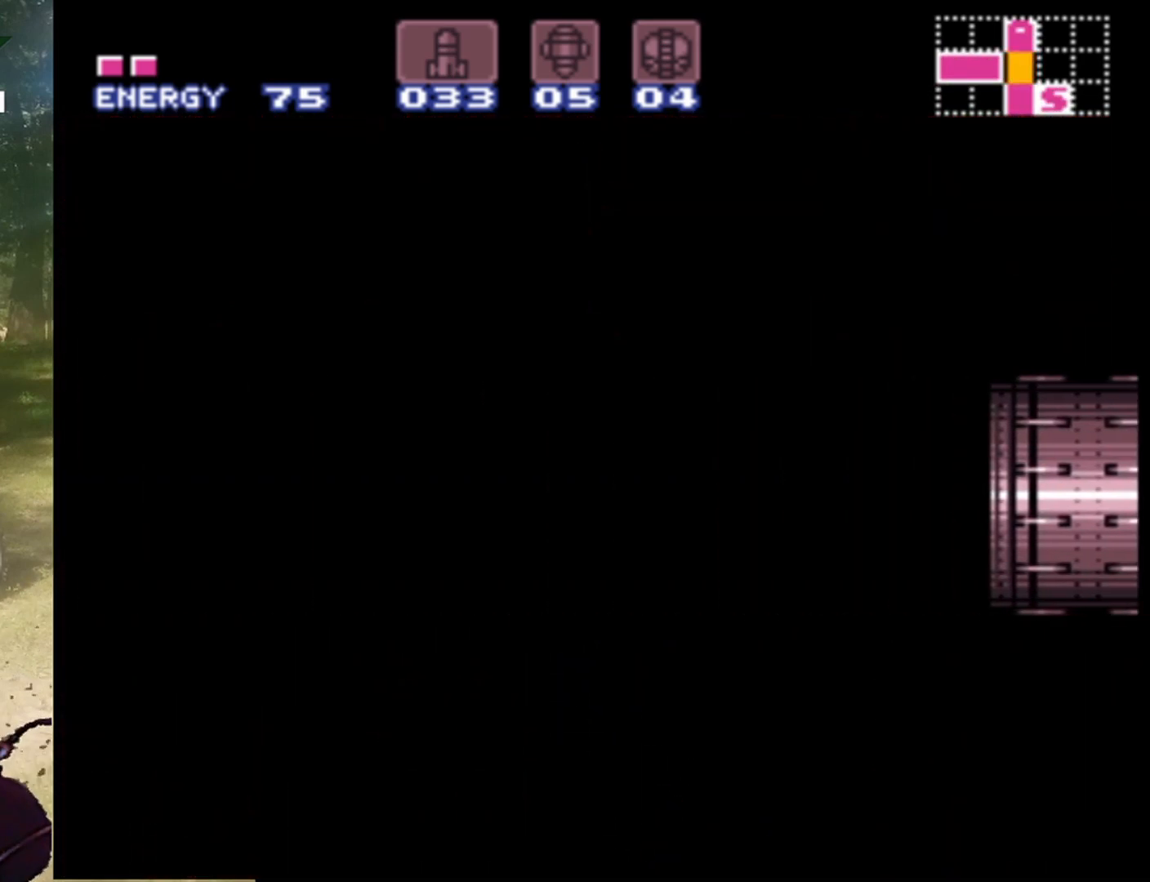
{"buttons": [], "events": []}
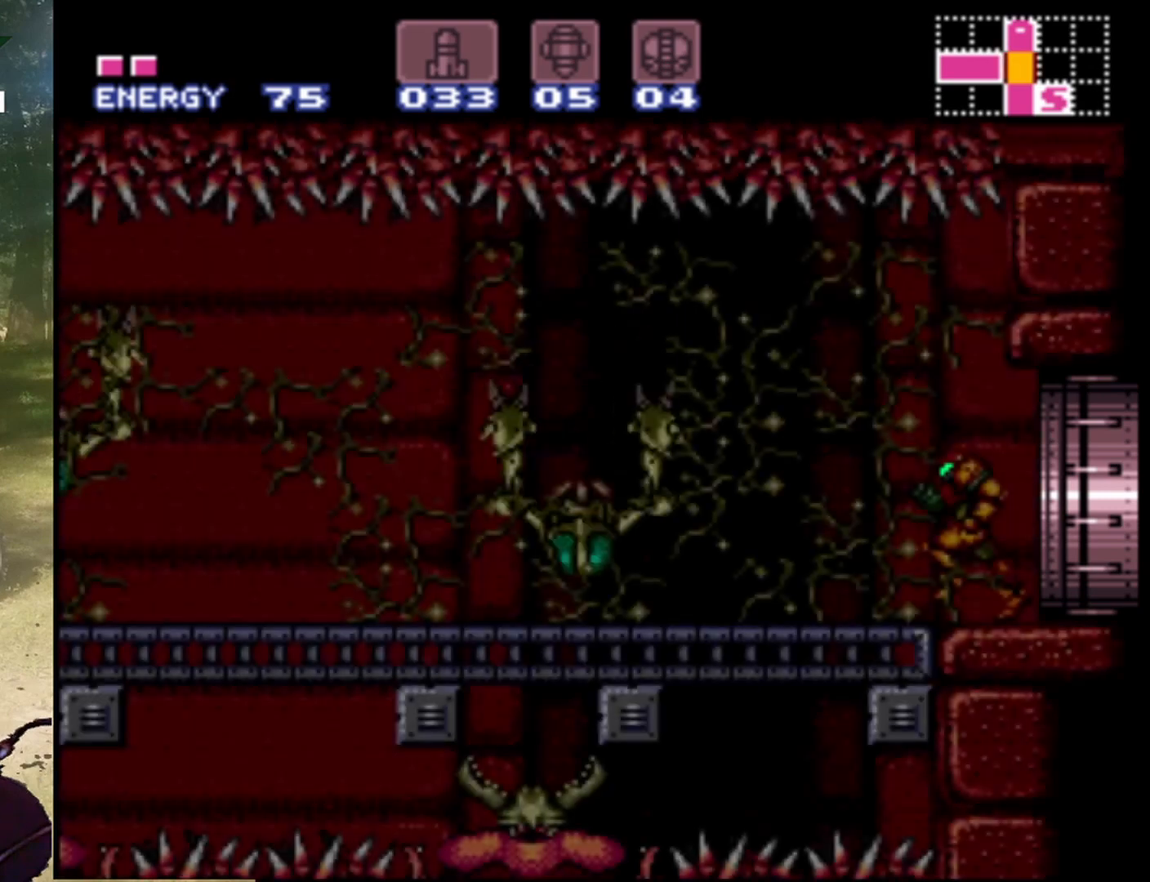
{"buttons": ["Y"], "events": [[100, "DPAD_LEFT", "down"], [267, "DPAD_LEFT", "up"], [500, "Y", "down"]]}
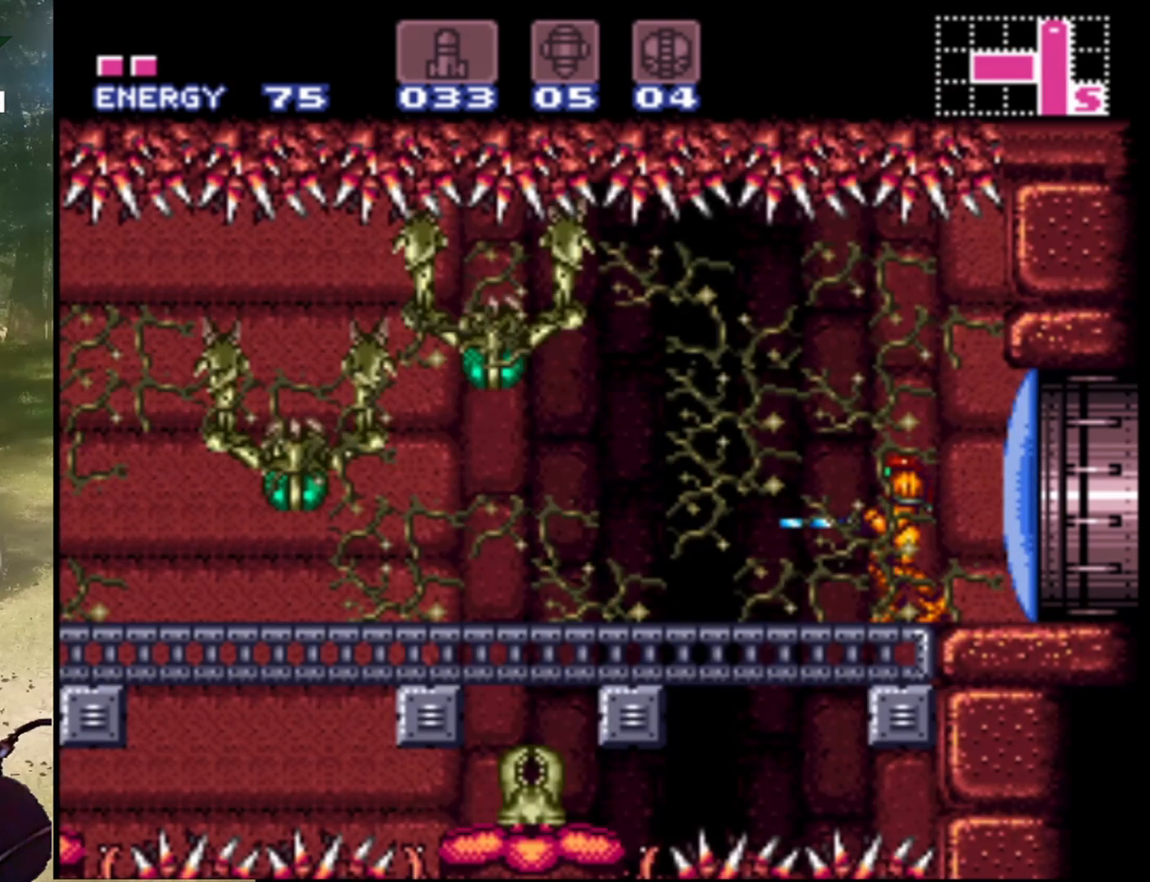
{"buttons": [], "events": [[100, "Y", "up"], [200, "Y", "down"], [300, "Y", "up"], [367, "Y", "down"], [467, "Y", "up"]]}
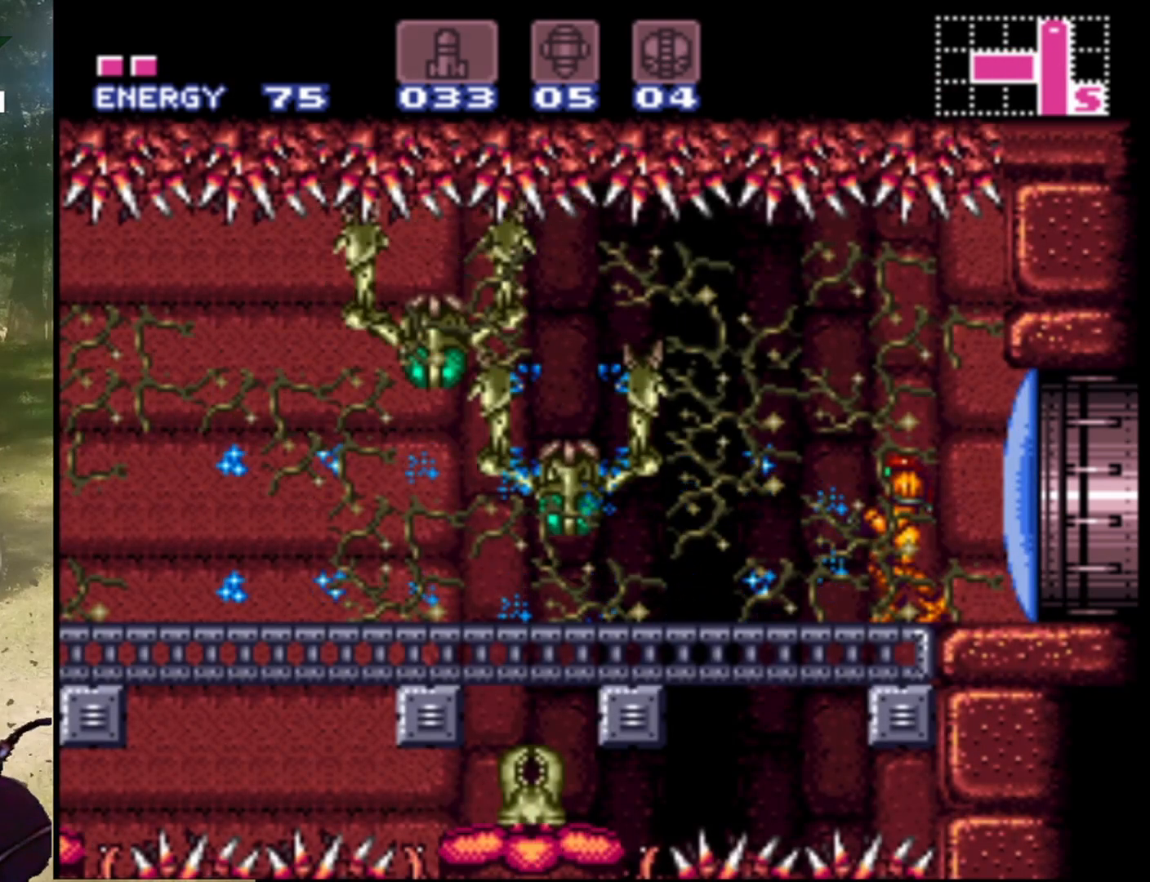
{"buttons": [], "events": [[33, "DPAD_UP", "down"], [67, "Y", "down"], [167, "Y", "up"], [233, "Y", "down"], [367, "Y", "up"], [433, "Y", "down"], [500, "DPAD_UP", "up"], [500, "Y", "up"]]}
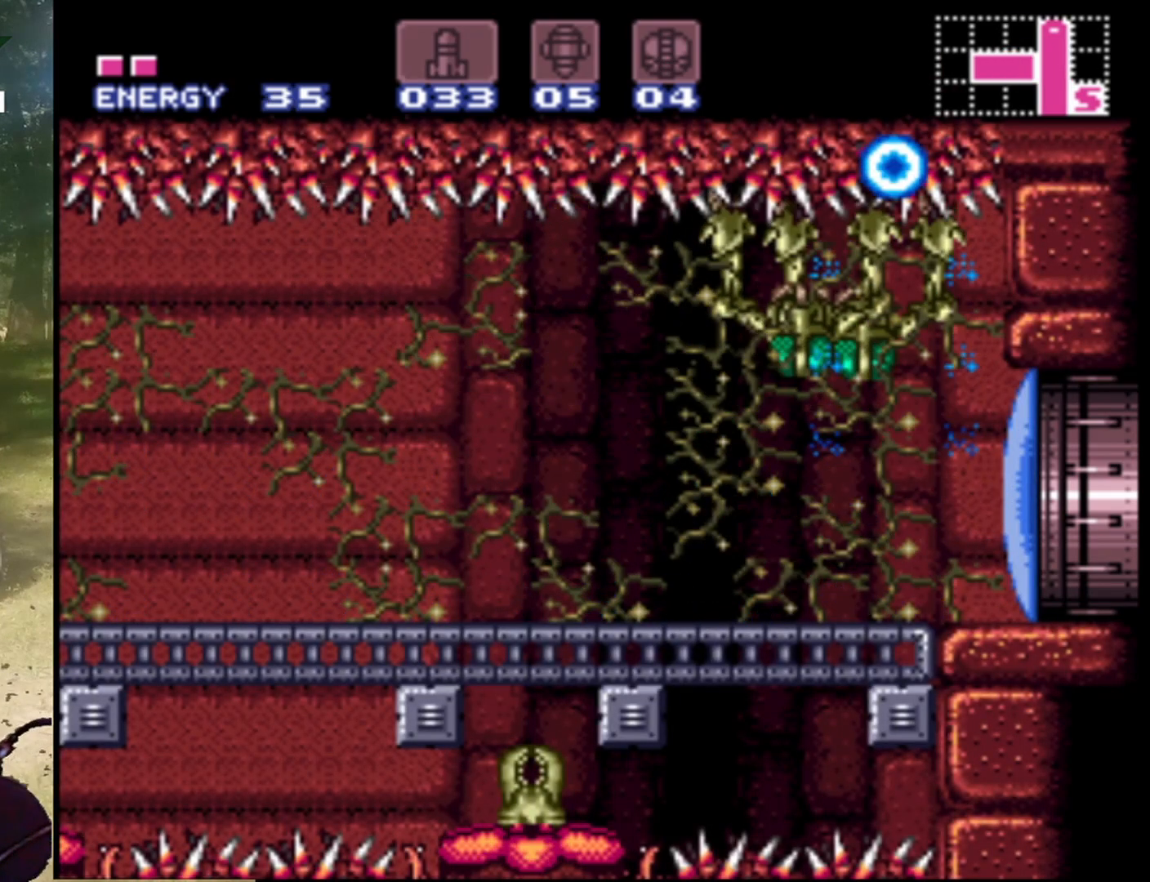
{"buttons": ["Y", "DPAD_LEFT"], "events": [[100, "Y", "down"], [200, "Y", "up"], [267, "Y", "down"], [367, "Y", "up"], [400, "DPAD_LEFT", "down"], [467, "Y", "down"]]}
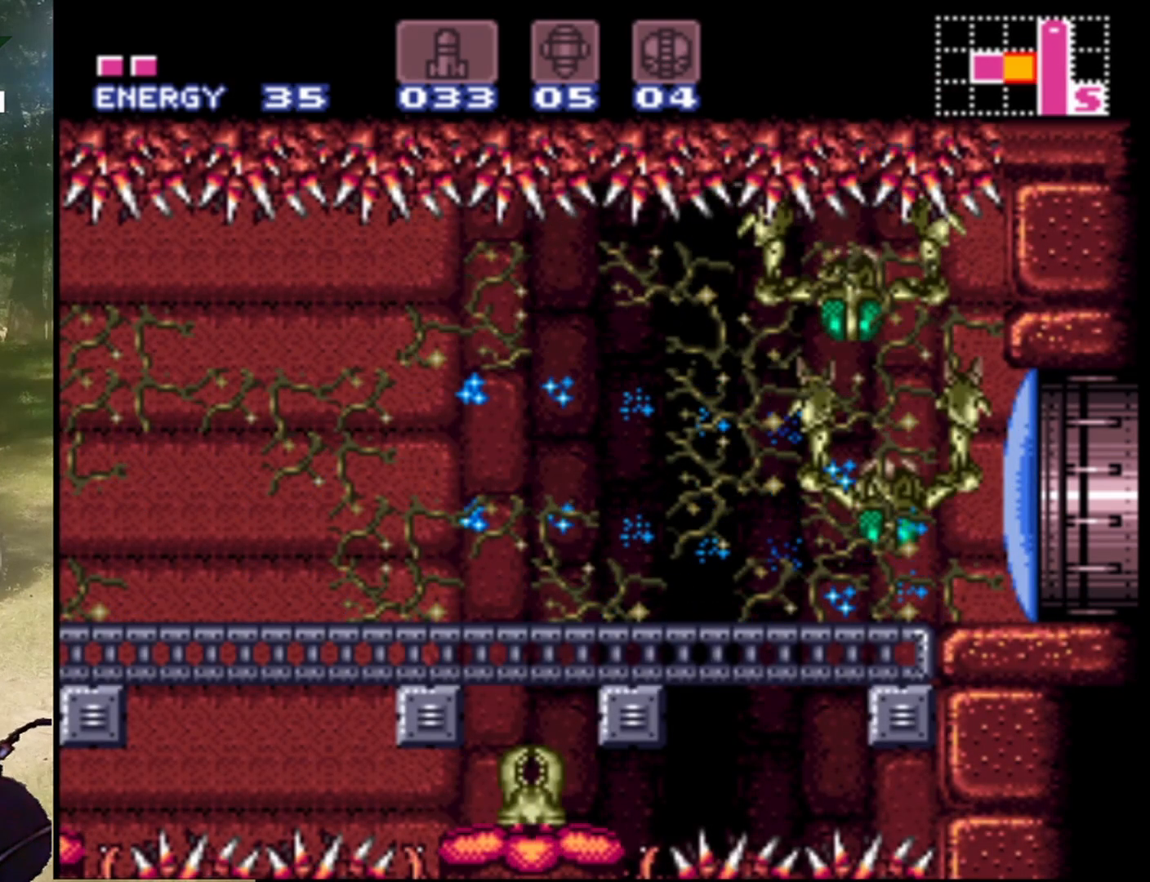
{"buttons": ["Y", "DPAD_UP"], "events": [[33, "DPAD_LEFT", "up"], [67, "Y", "up"], [133, "DPAD_UP", "down"], [133, "Y", "down"], [233, "Y", "up"], [333, "Y", "down"], [433, "Y", "up"], [500, "Y", "down"]]}
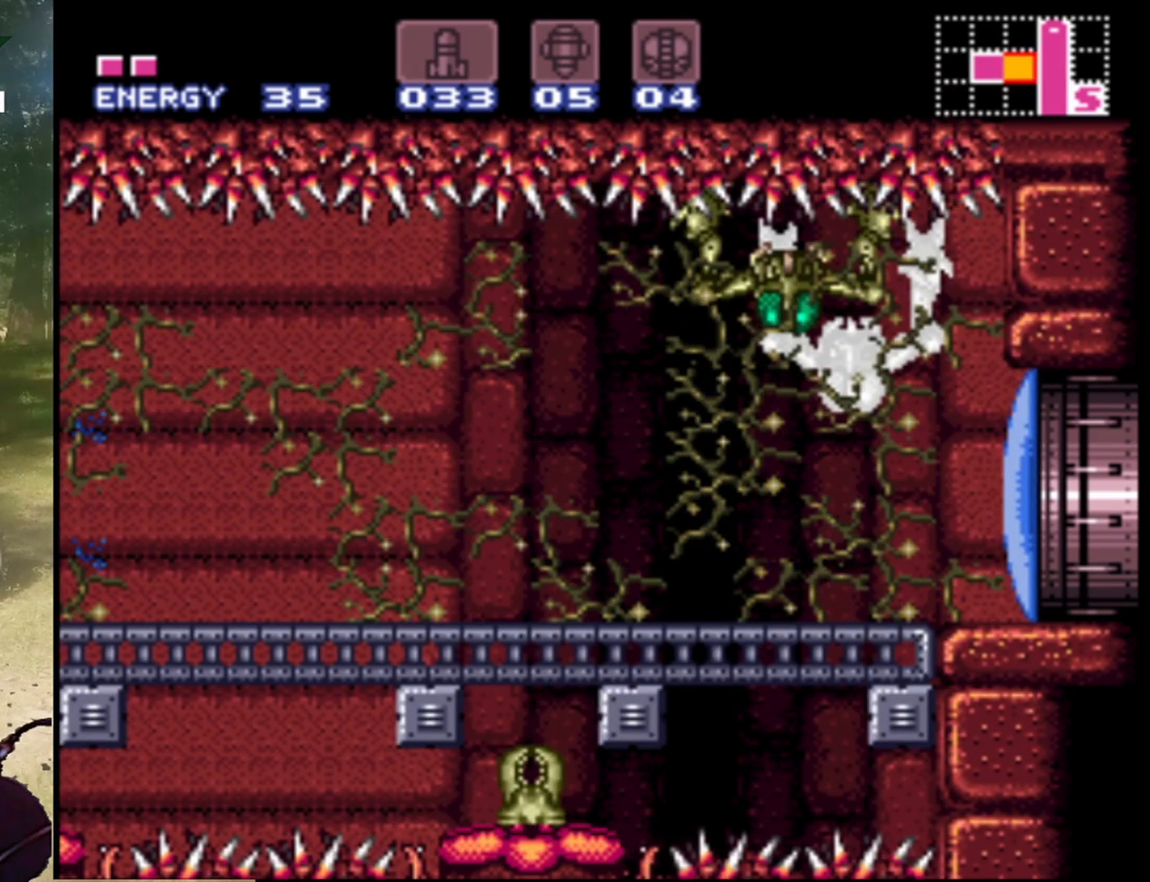
{"buttons": ["DPAD_UP"], "events": [[100, "Y", "up"], [200, "Y", "down"], [300, "Y", "up"], [367, "Y", "down"], [467, "Y", "up"]]}
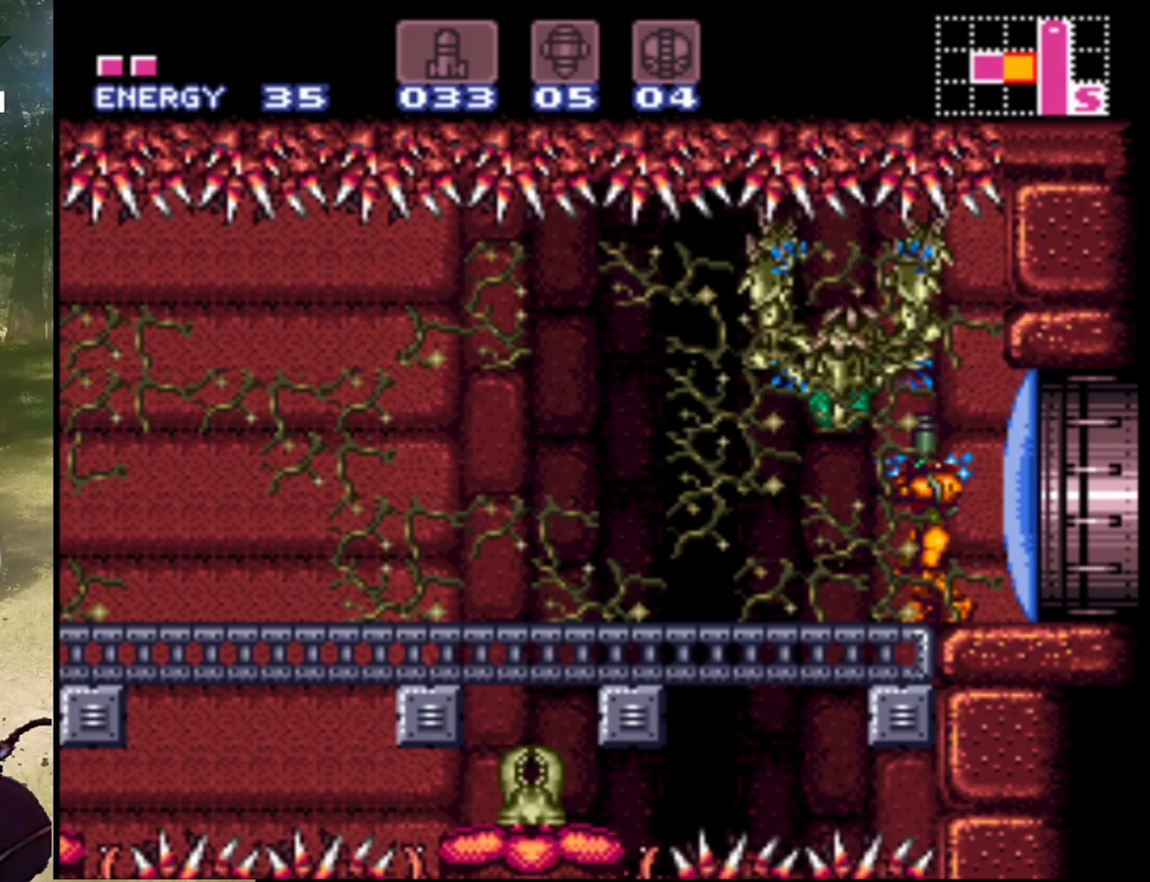
{"buttons": ["DPAD_UP"], "events": [[33, "Y", "down"], [133, "Y", "up"], [200, "Y", "down"], [333, "Y", "up"], [400, "Y", "down"], [500, "Y", "up"]]}
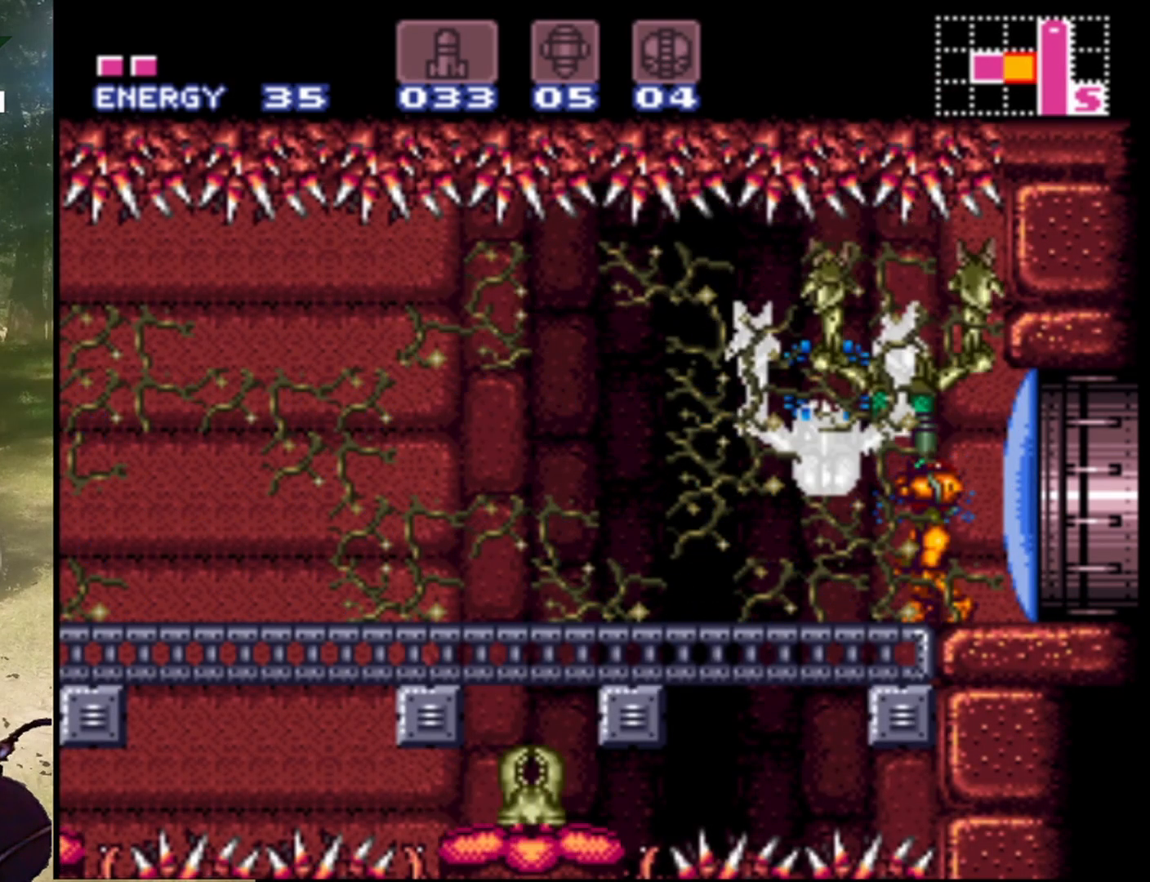
{"buttons": ["Y", "DPAD_UP"], "events": [[67, "Y", "down"], [167, "Y", "up"], [233, "Y", "down"], [333, "Y", "up"], [400, "Y", "down"]]}